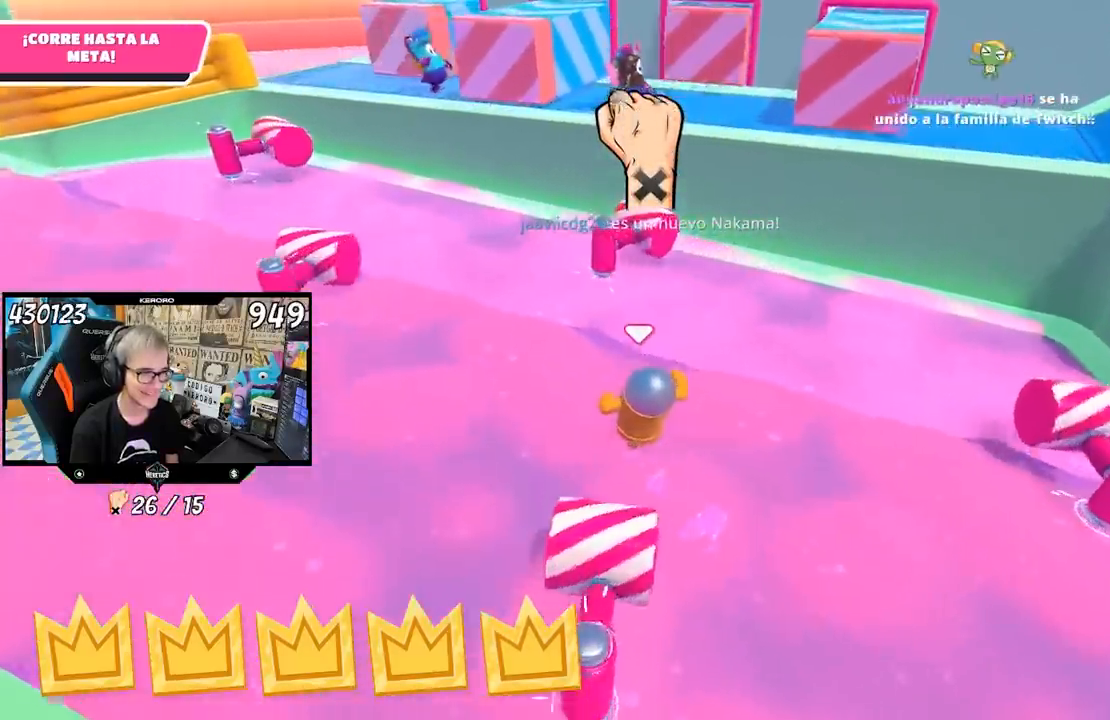
Gameplay with a controller (PlayStation layout); each line is a JSON object with the inputs held at the frame after it. "events" lists button and stick changes between this image and that frame as [ms after this image, input, new state], when the widget could be followed in between. Not read: L1.
{"buttons": ["CROSS"], "left_stick": "up-right", "right_stick": "center", "events": [[317, "CROSS", "down"], [450, "left_stick", "up-right"]]}
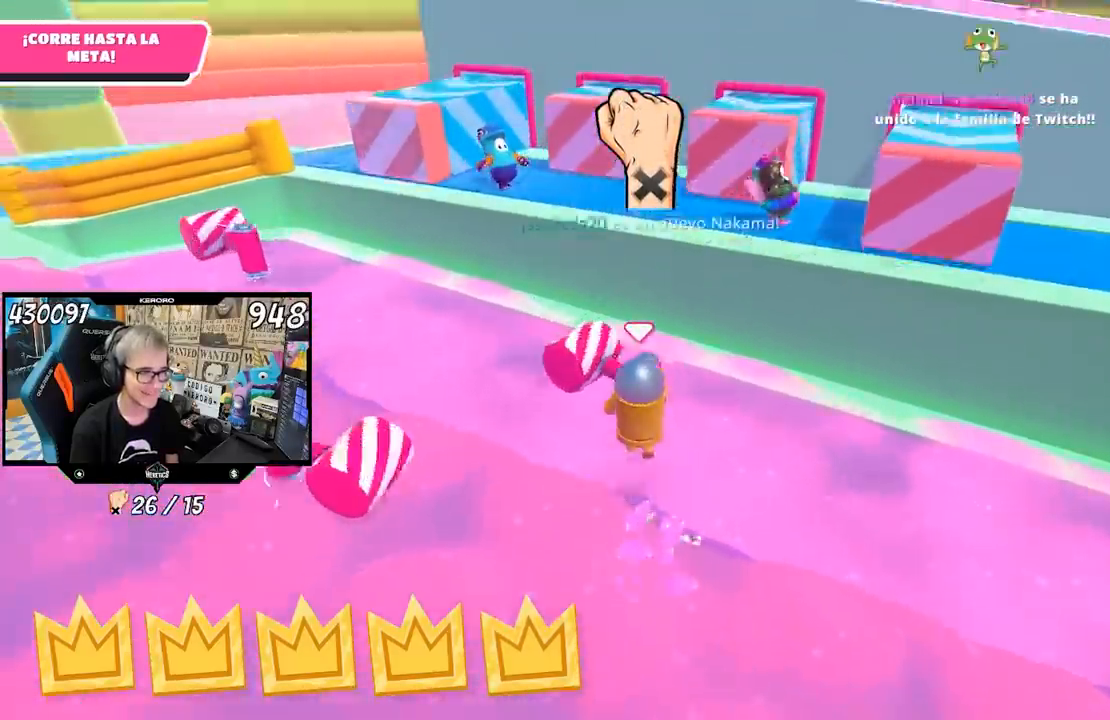
{"buttons": ["CROSS"], "left_stick": "up-right", "right_stick": "center", "events": [[17, "CROSS", "up"], [150, "right_stick", "up-right"], [283, "right_stick", "center"], [317, "CROSS", "down"]]}
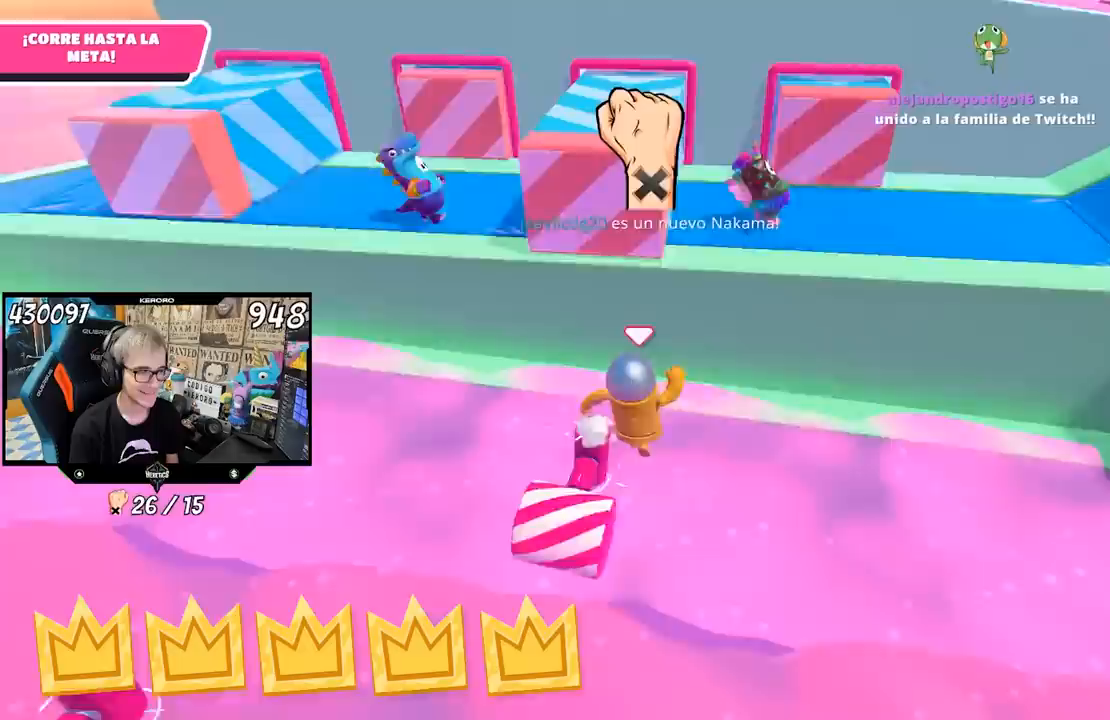
{"buttons": [], "left_stick": "down-right", "right_stick": "center", "events": [[83, "CROSS", "up"], [117, "CROSS", "down"], [150, "left_stick", "up"], [217, "CROSS", "up"], [317, "left_stick", "right"], [483, "left_stick", "down-right"]]}
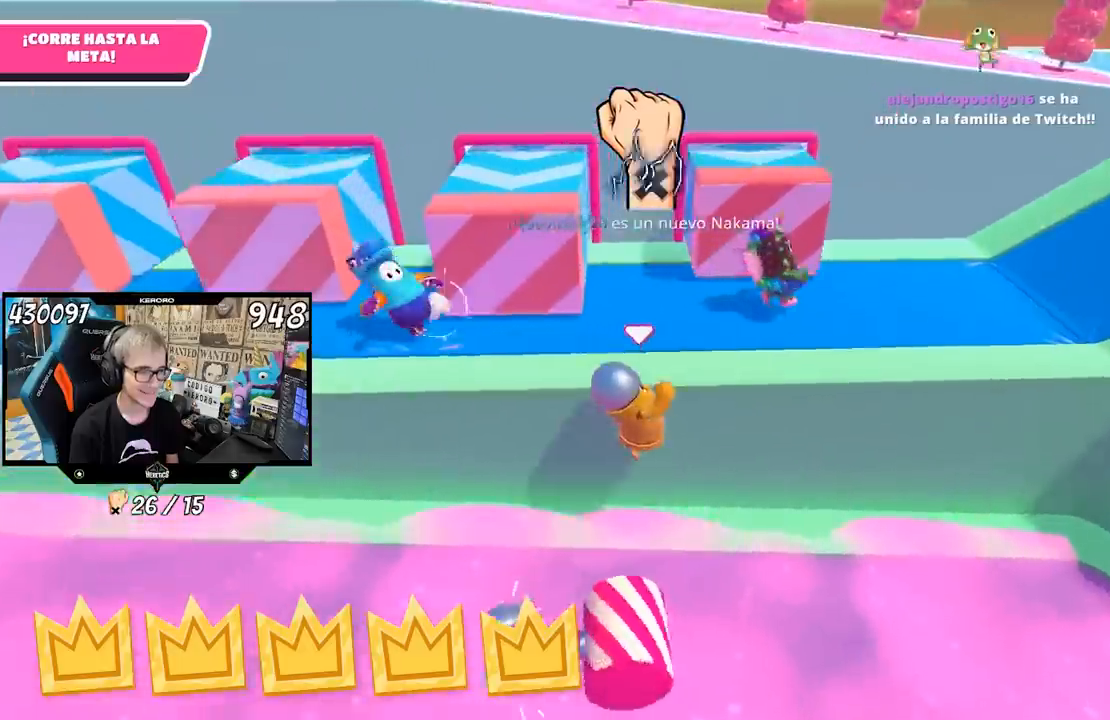
{"buttons": [], "left_stick": "down-left", "right_stick": "center", "events": [[17, "right_stick", "left"], [83, "left_stick", "down"], [183, "left_stick", "down-left"], [350, "right_stick", "center"]]}
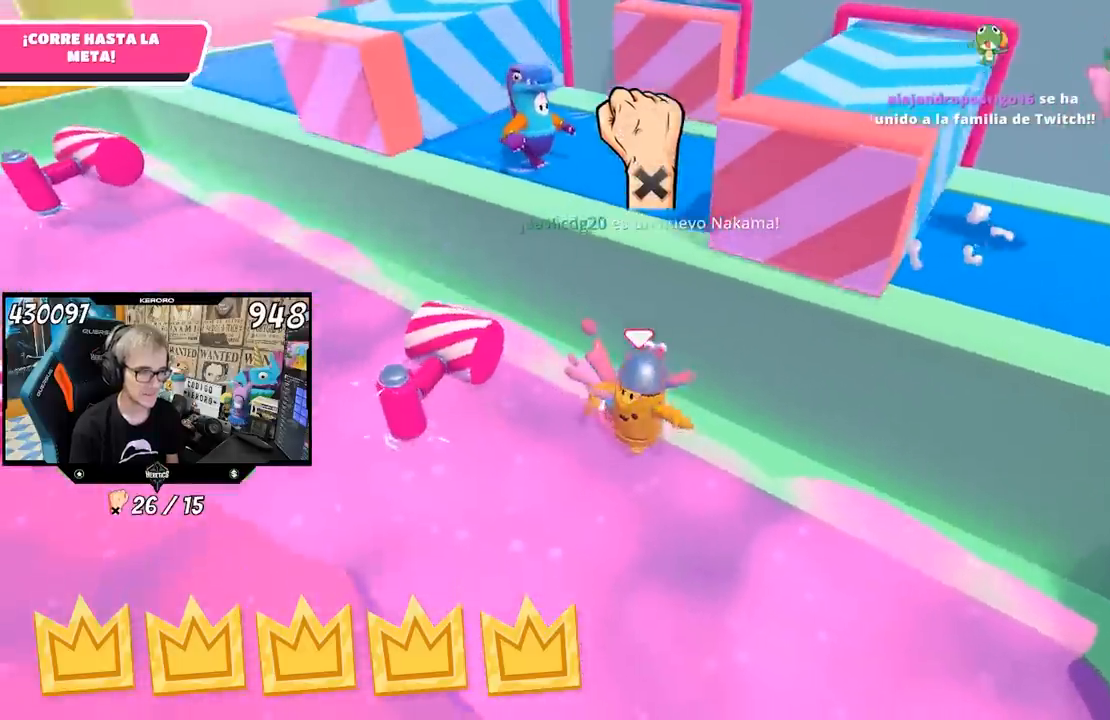
{"buttons": [], "left_stick": "left", "right_stick": "center", "events": [[183, "left_stick", "left"]]}
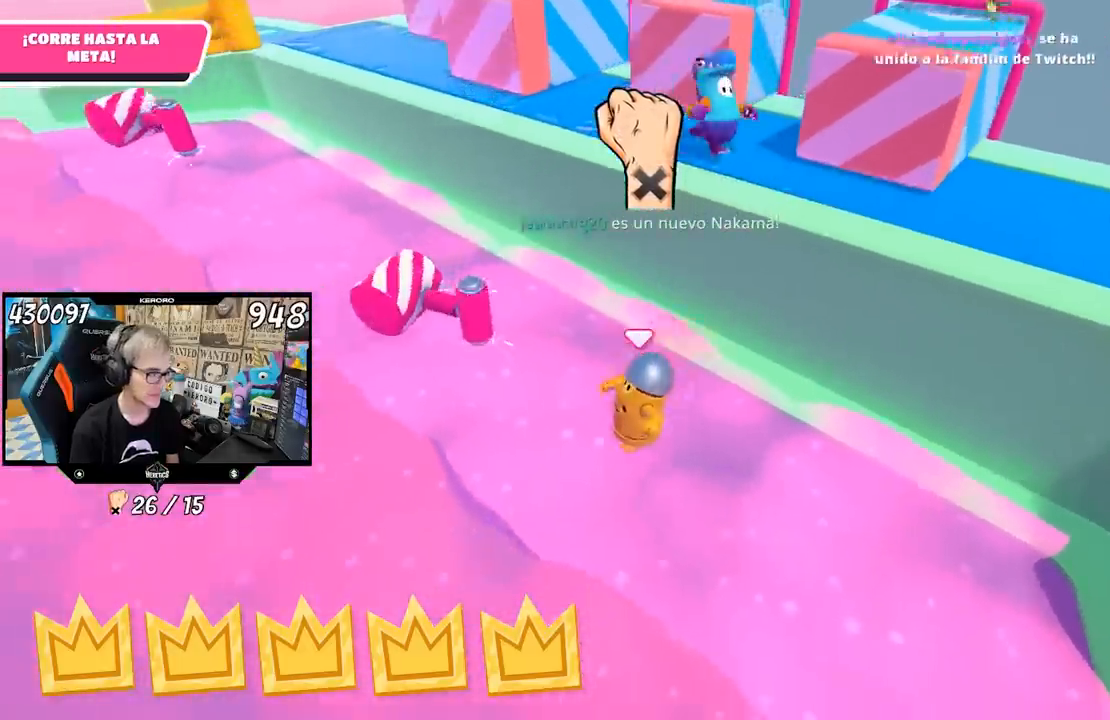
{"buttons": [], "left_stick": "up-left", "right_stick": "center", "events": [[217, "left_stick", "up-left"]]}
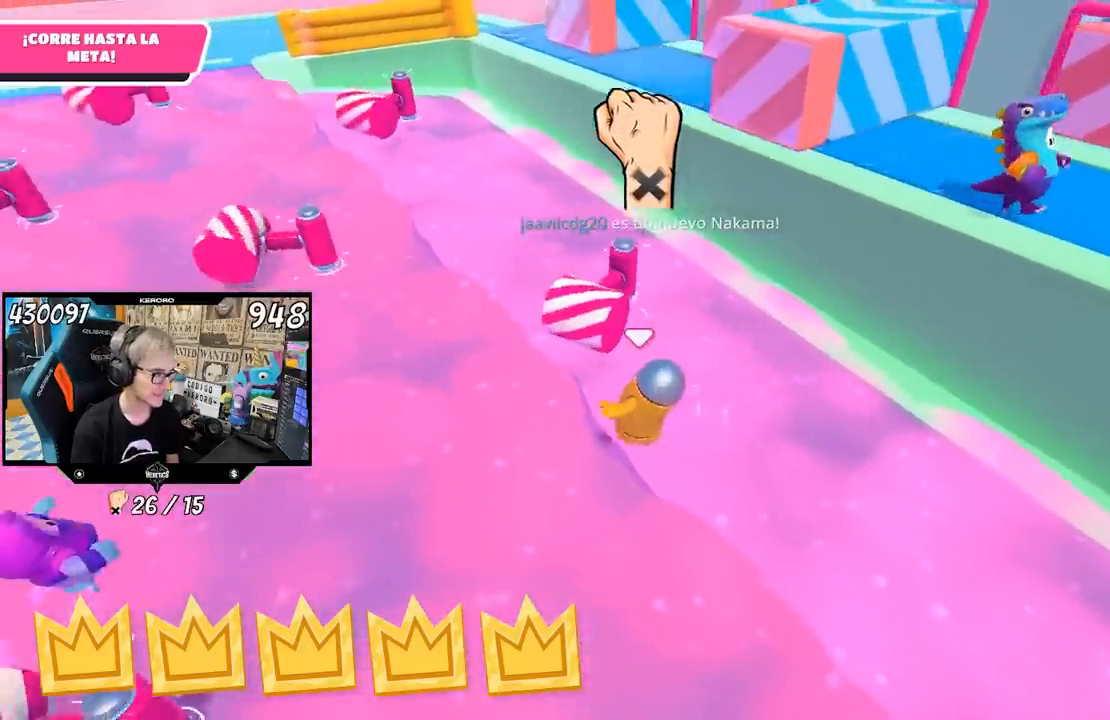
{"buttons": [], "left_stick": "up", "right_stick": "center", "events": [[17, "left_stick", "up"]]}
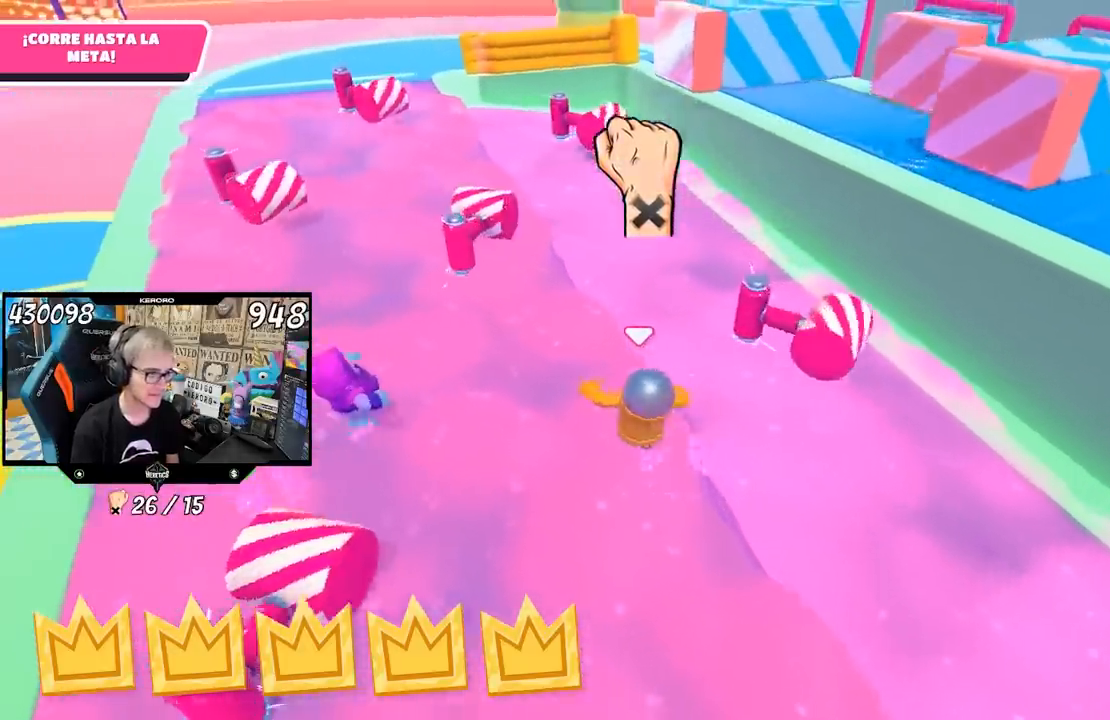
{"buttons": [], "left_stick": "up", "right_stick": "center", "events": []}
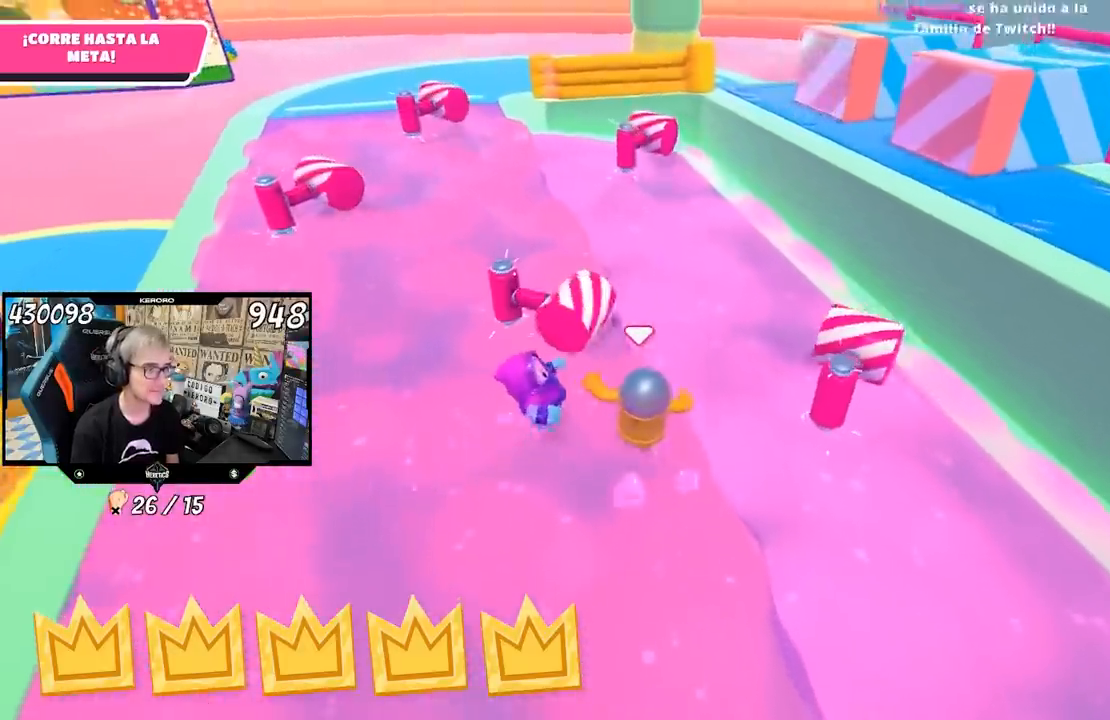
{"buttons": [], "left_stick": "up-left", "right_stick": "center", "events": [[367, "left_stick", "up-left"]]}
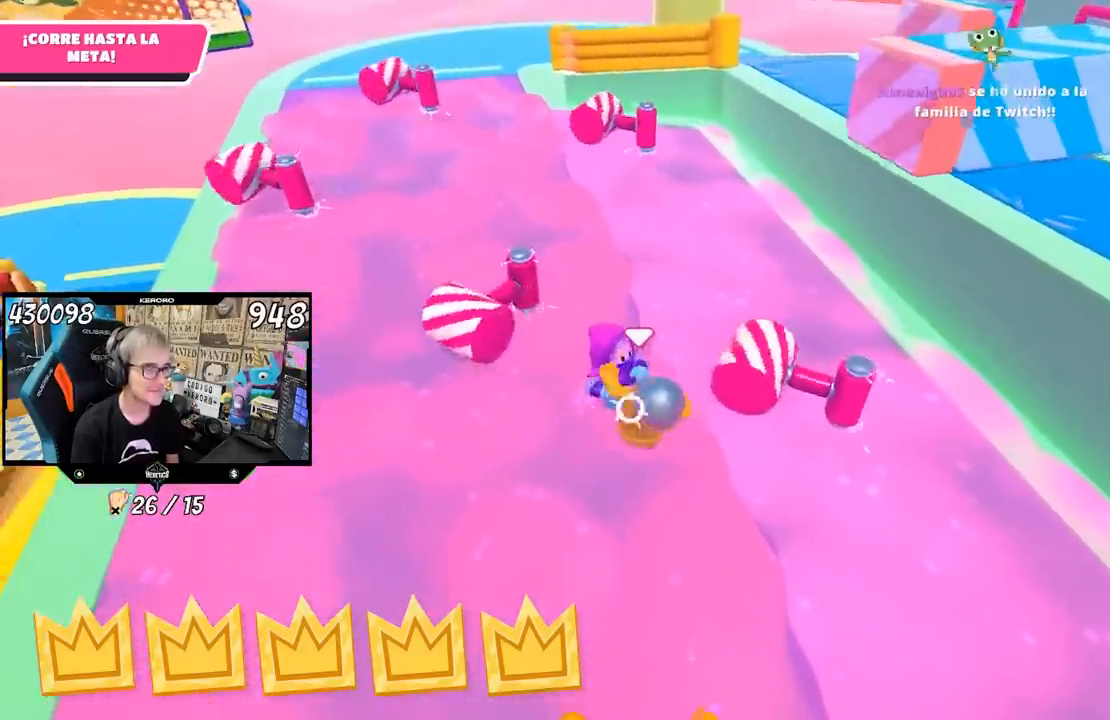
{"buttons": [], "left_stick": "up", "right_stick": "center", "events": [[50, "left_stick", "up"]]}
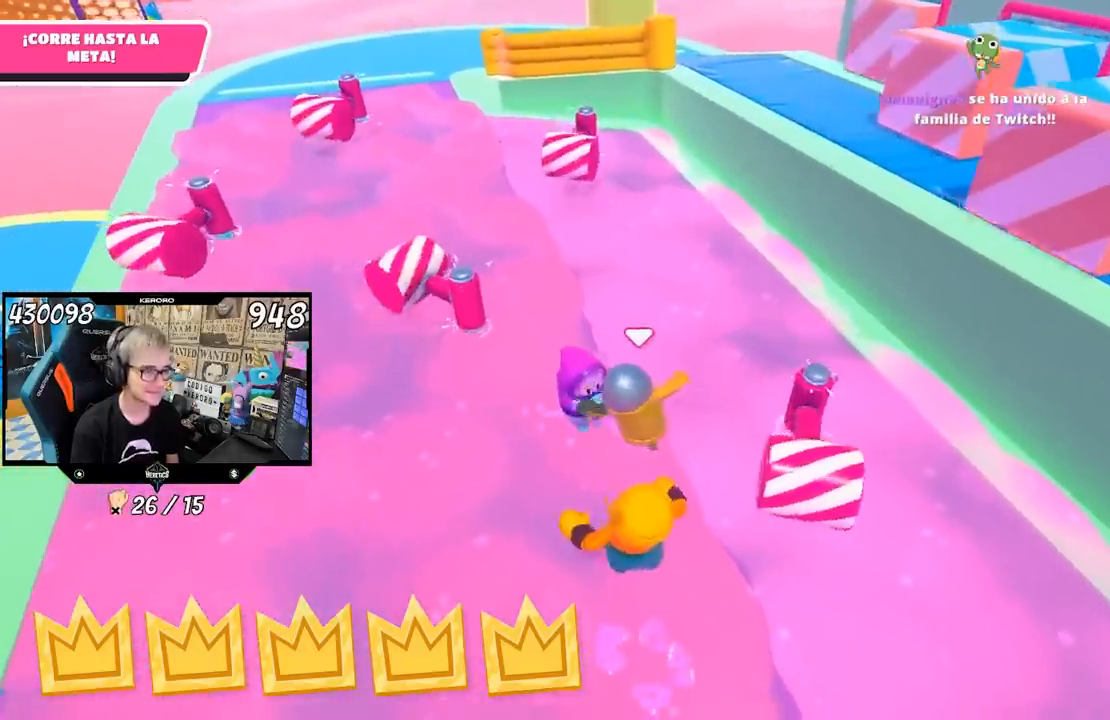
{"buttons": [], "left_stick": "up", "right_stick": "center", "events": []}
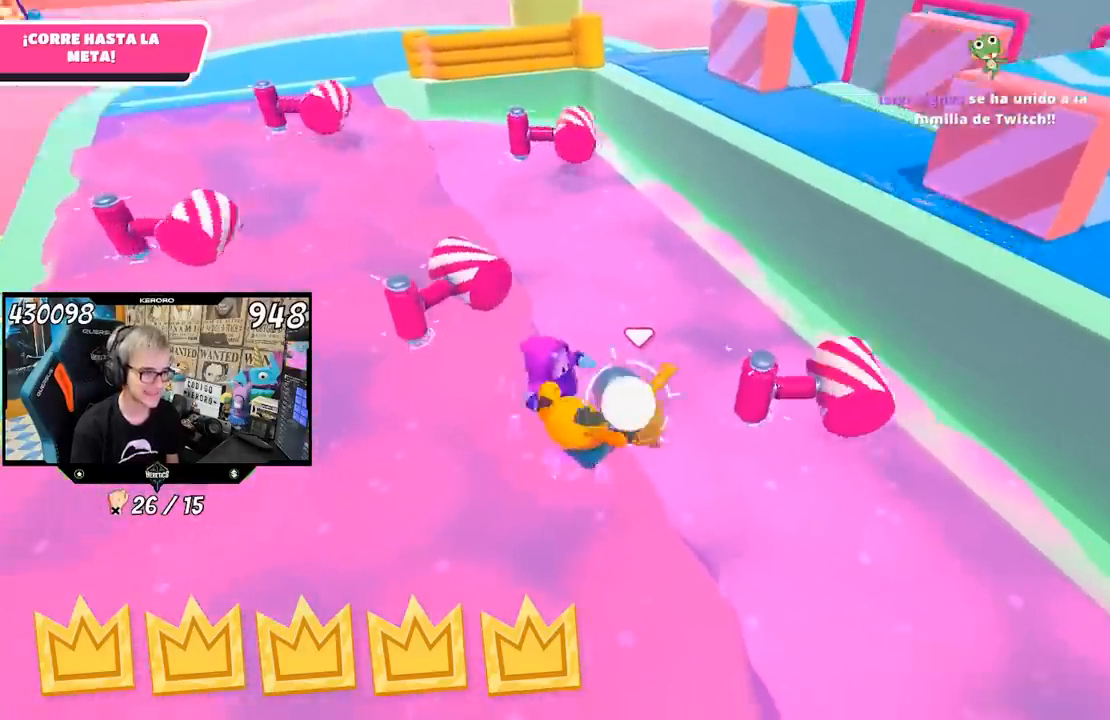
{"buttons": [], "left_stick": "up-left", "right_stick": "left", "events": [[117, "left_stick", "up-left"], [267, "left_stick", "left"], [383, "right_stick", "left"], [417, "left_stick", "up-left"]]}
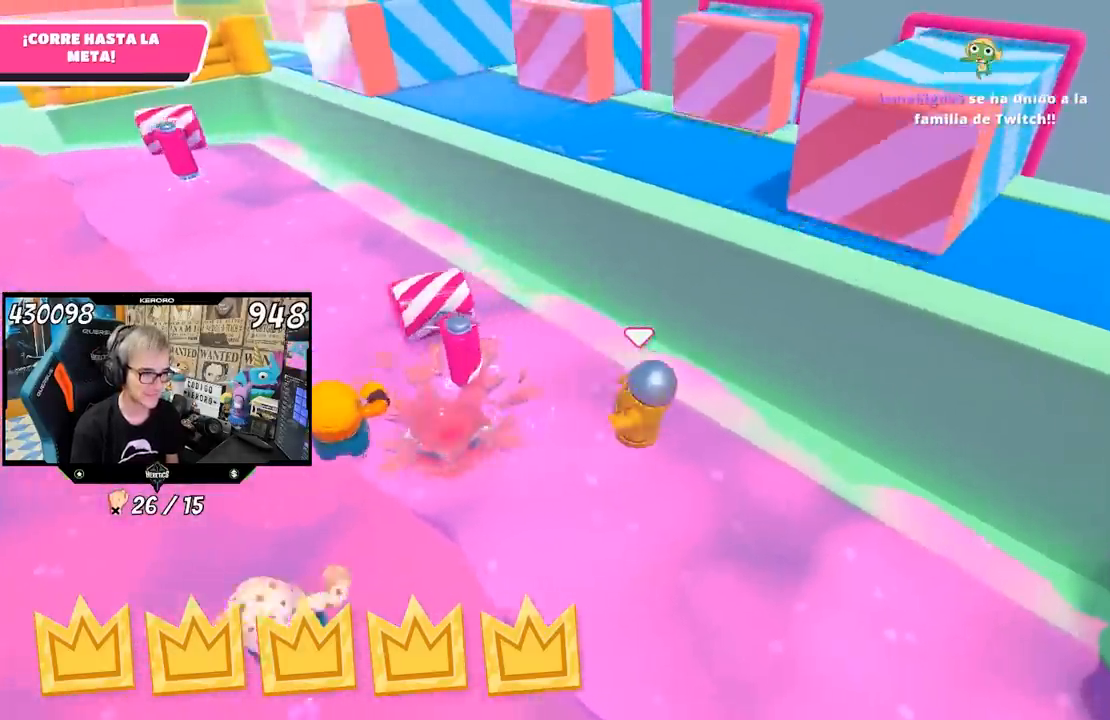
{"buttons": [], "left_stick": "up-left", "right_stick": "up-left", "events": [[500, "right_stick", "up-left"]]}
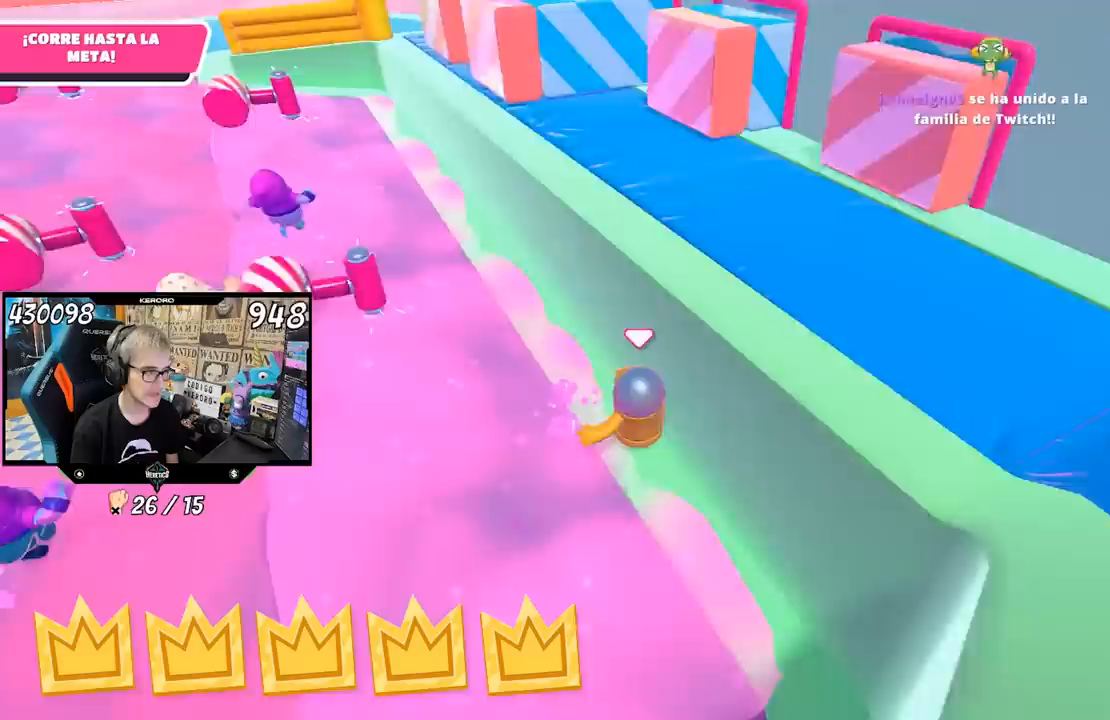
{"buttons": [], "left_stick": "up-left", "right_stick": "center", "events": [[217, "right_stick", "center"]]}
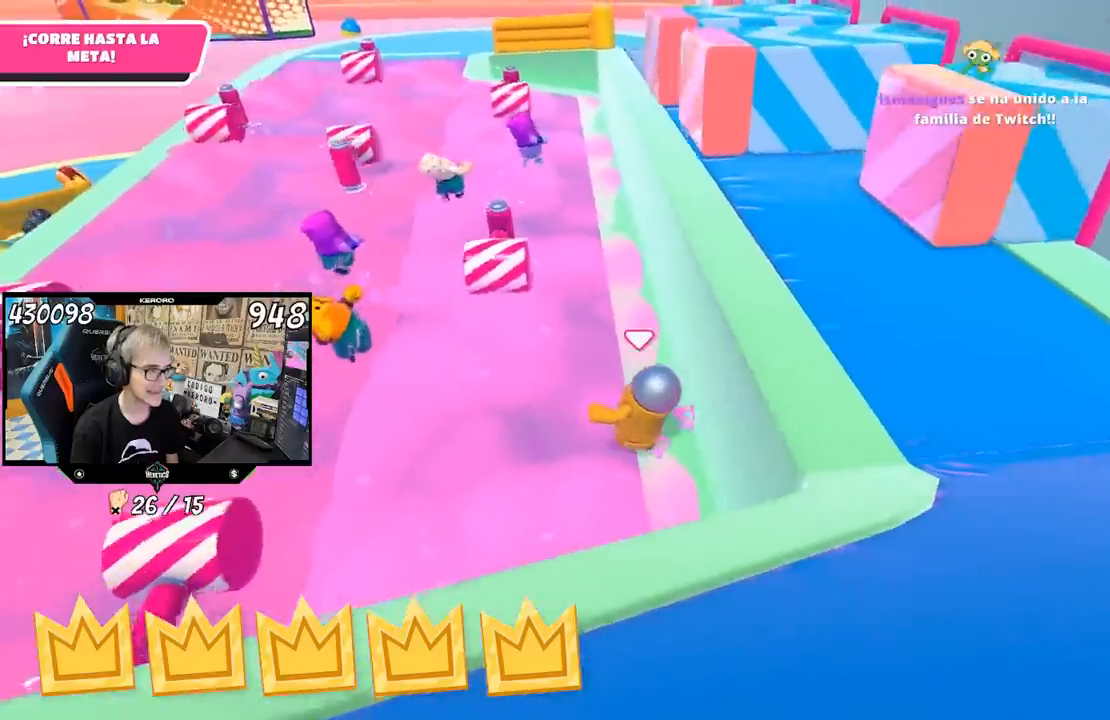
{"buttons": [], "left_stick": "up-left", "right_stick": "center", "events": []}
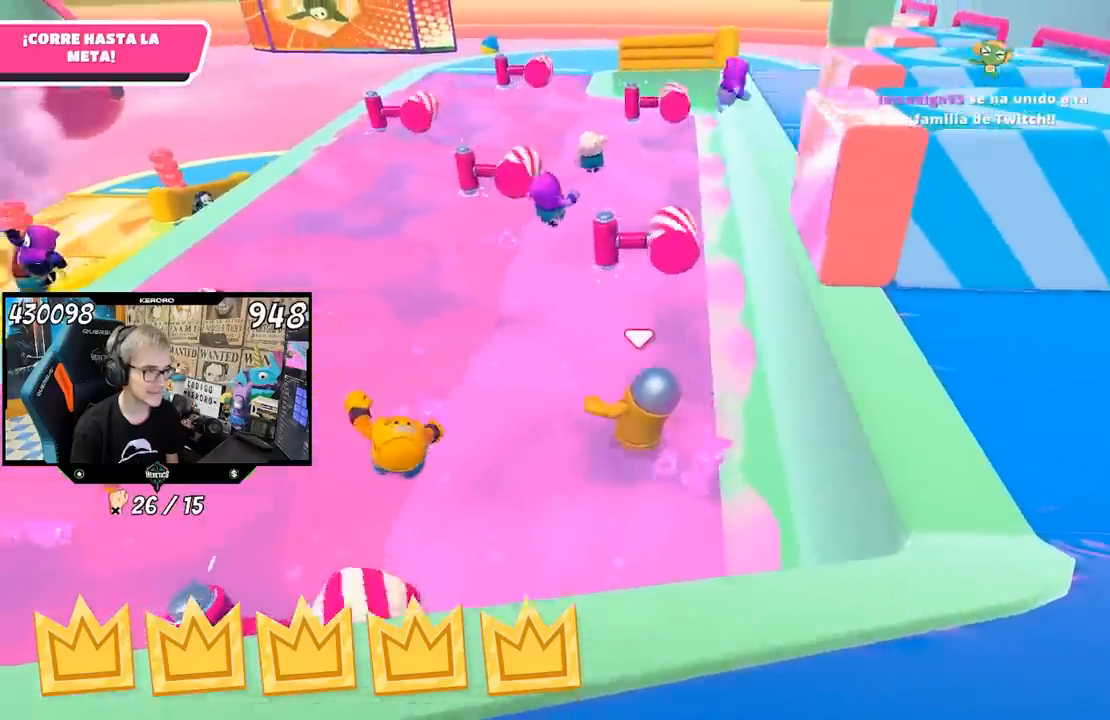
{"buttons": [], "left_stick": "up-left", "right_stick": "right", "events": [[250, "right_stick", "right"]]}
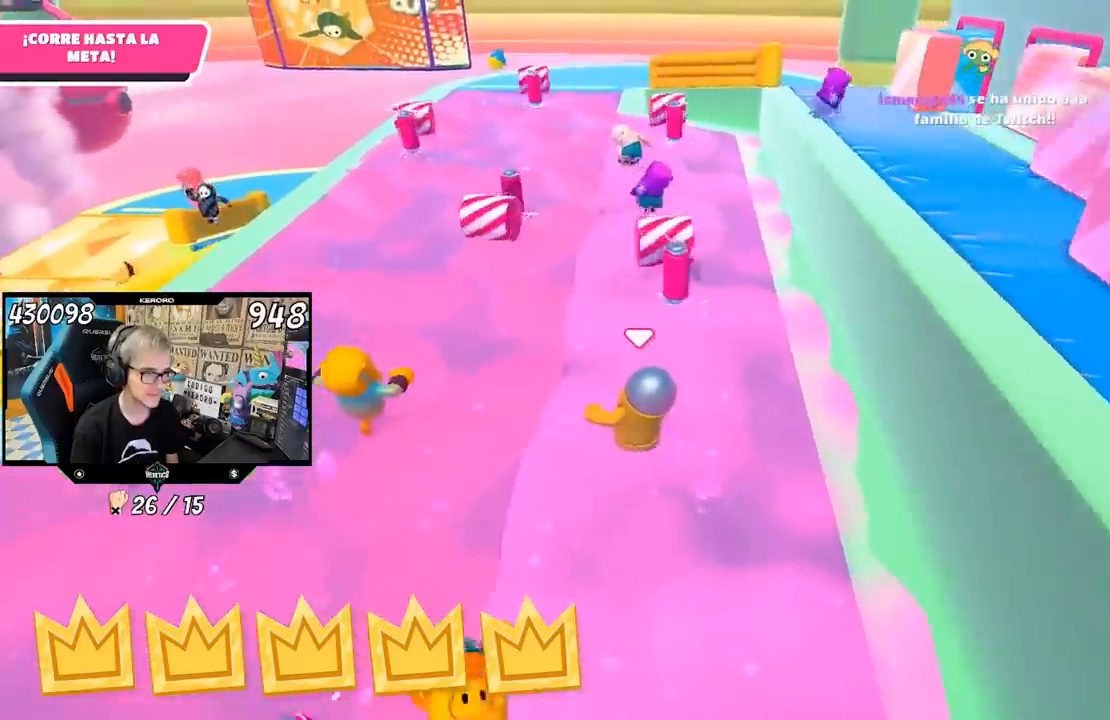
{"buttons": [], "left_stick": "up", "right_stick": "right", "events": [[317, "left_stick", "up"]]}
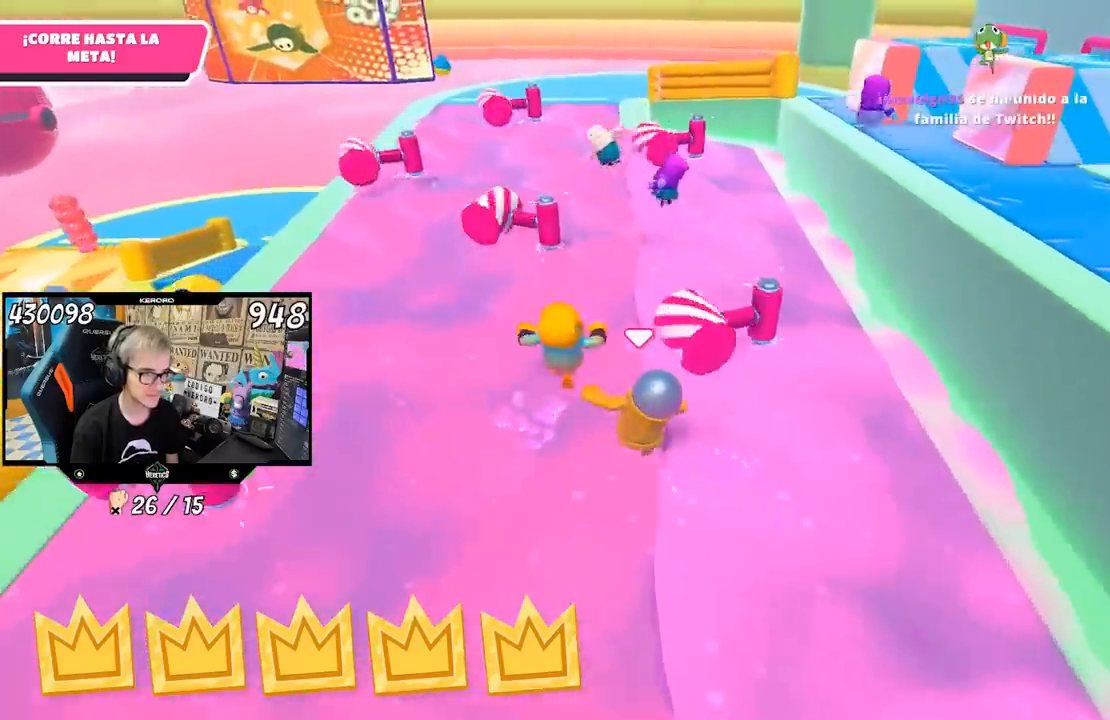
{"buttons": [], "left_stick": "up", "right_stick": "down-right", "events": [[367, "right_stick", "down-right"]]}
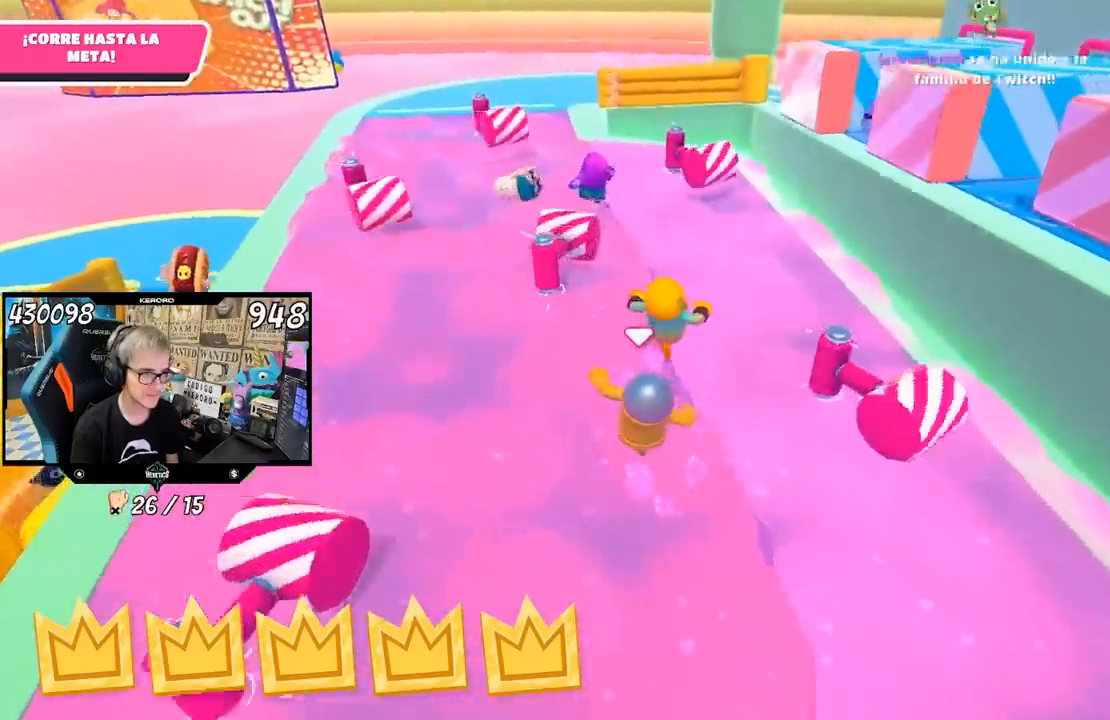
{"buttons": [], "left_stick": "up-right", "right_stick": "center", "events": [[117, "left_stick", "up-right"], [383, "right_stick", "center"]]}
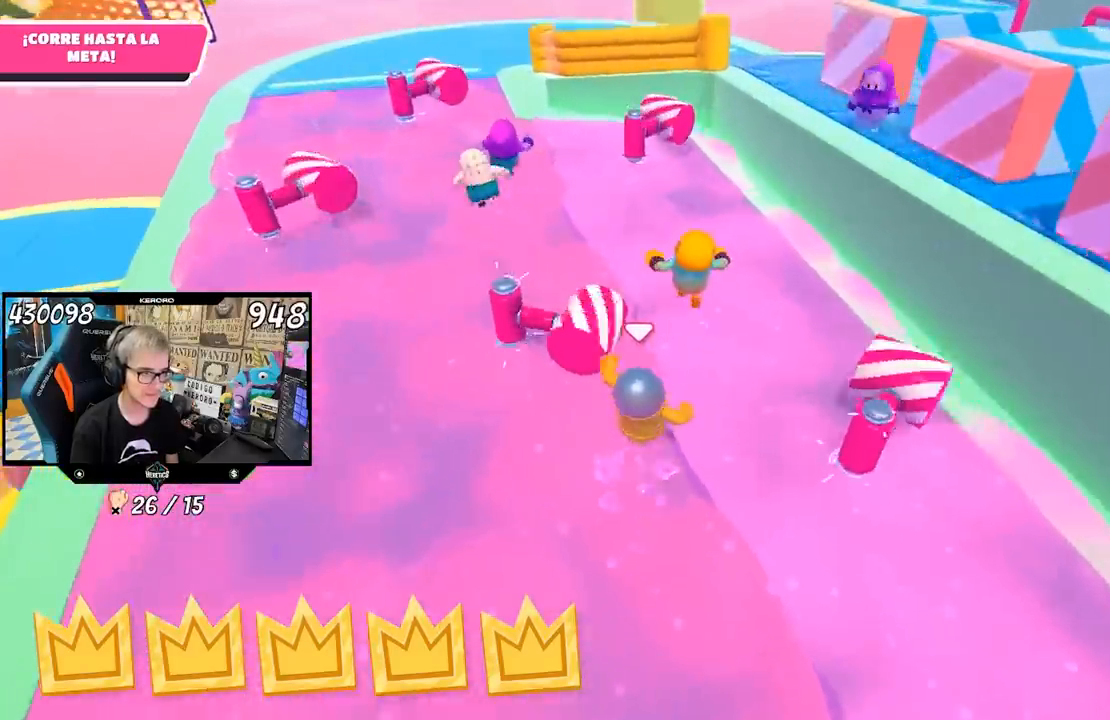
{"buttons": [], "left_stick": "up", "right_stick": "center", "events": [[33, "left_stick", "up"]]}
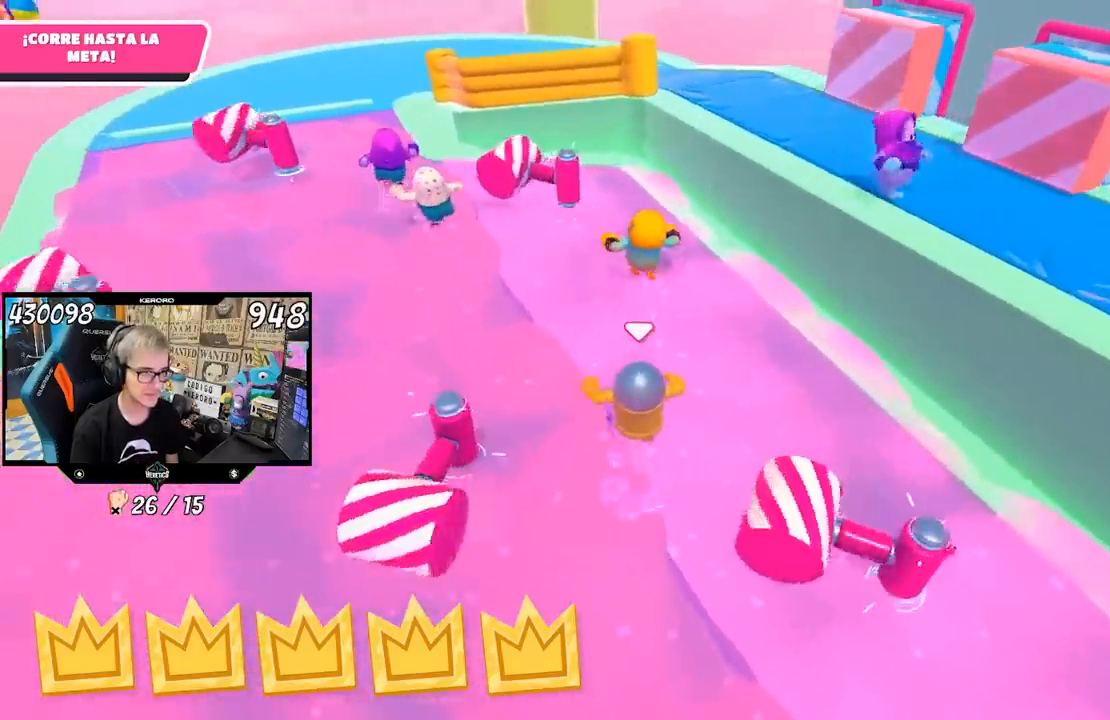
{"buttons": [], "left_stick": "up-right", "right_stick": "center", "events": [[417, "left_stick", "up-right"]]}
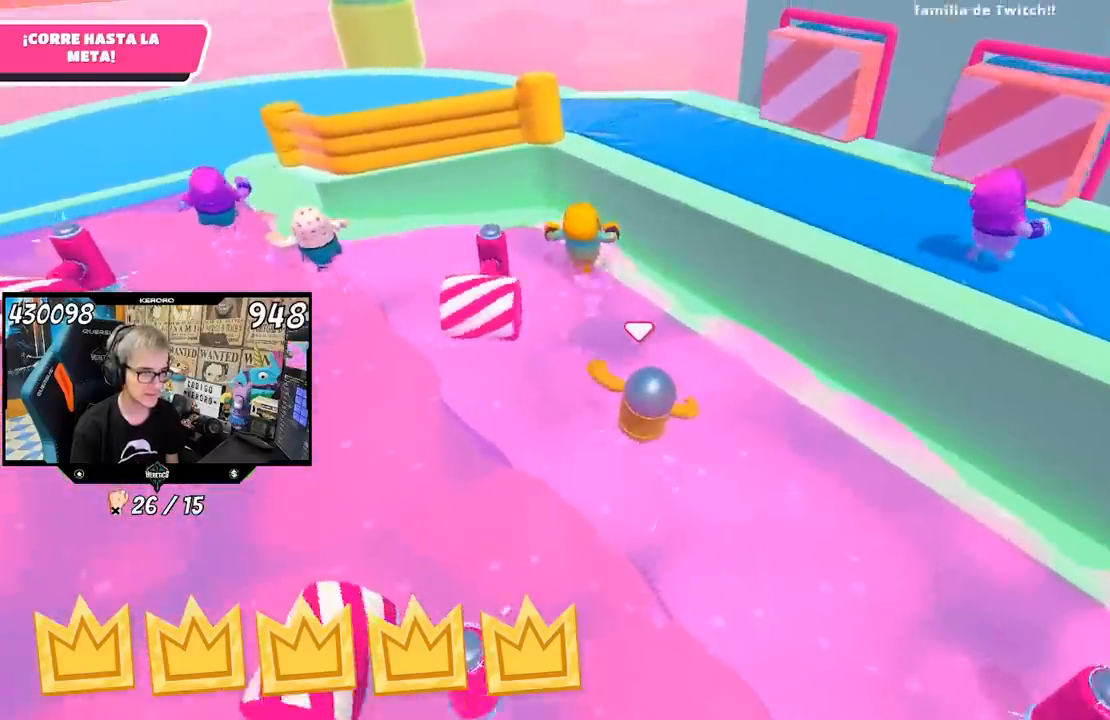
{"buttons": ["CROSS", "SQUARE"], "left_stick": "up-right", "right_stick": "center", "events": [[317, "CROSS", "down"], [483, "SQUARE", "down"]]}
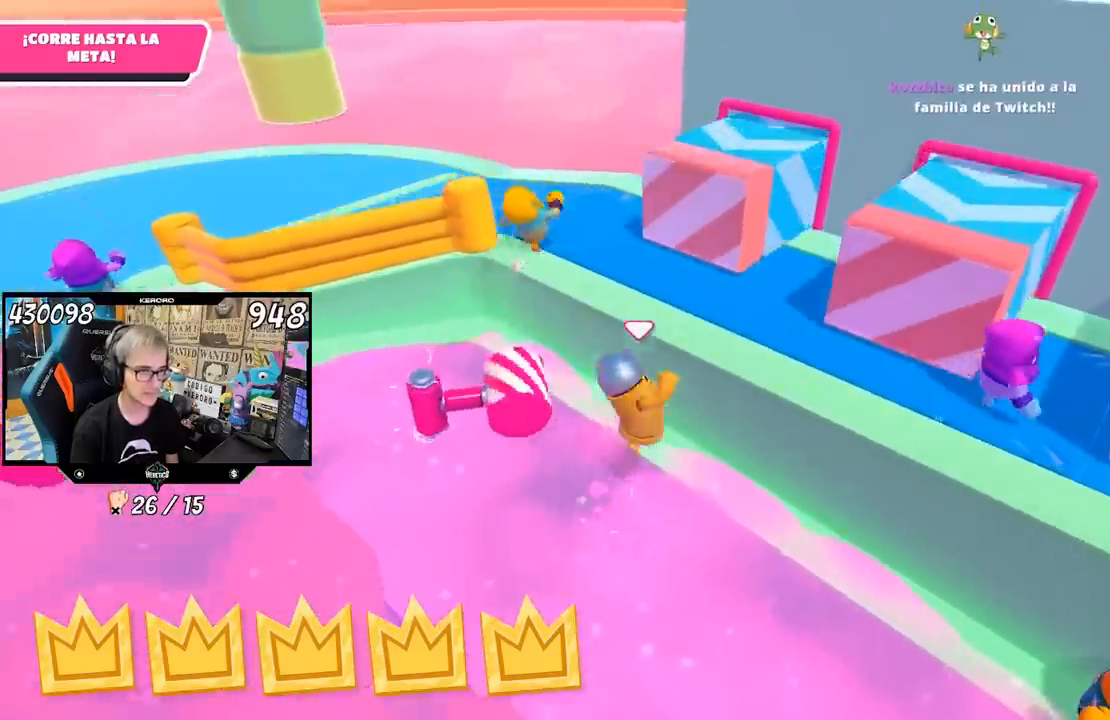
{"buttons": [], "left_stick": "up", "right_stick": "center", "events": [[17, "CROSS", "up"], [83, "SQUARE", "up"], [117, "SQUARE", "down"], [183, "SQUARE", "up"], [217, "SQUARE", "down"], [317, "SQUARE", "up"], [417, "left_stick", "up"]]}
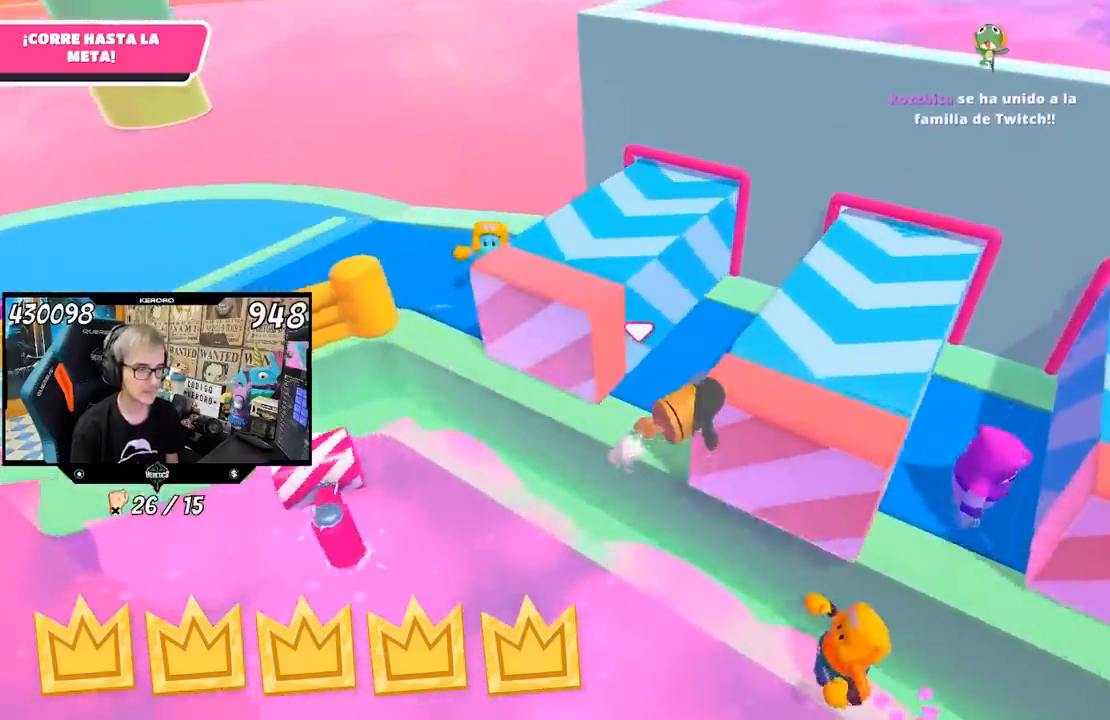
{"buttons": [], "left_stick": "up-right", "right_stick": "center", "events": [[17, "right_stick", "right"], [150, "left_stick", "center"], [283, "left_stick", "right"], [500, "left_stick", "up-right"], [500, "right_stick", "center"]]}
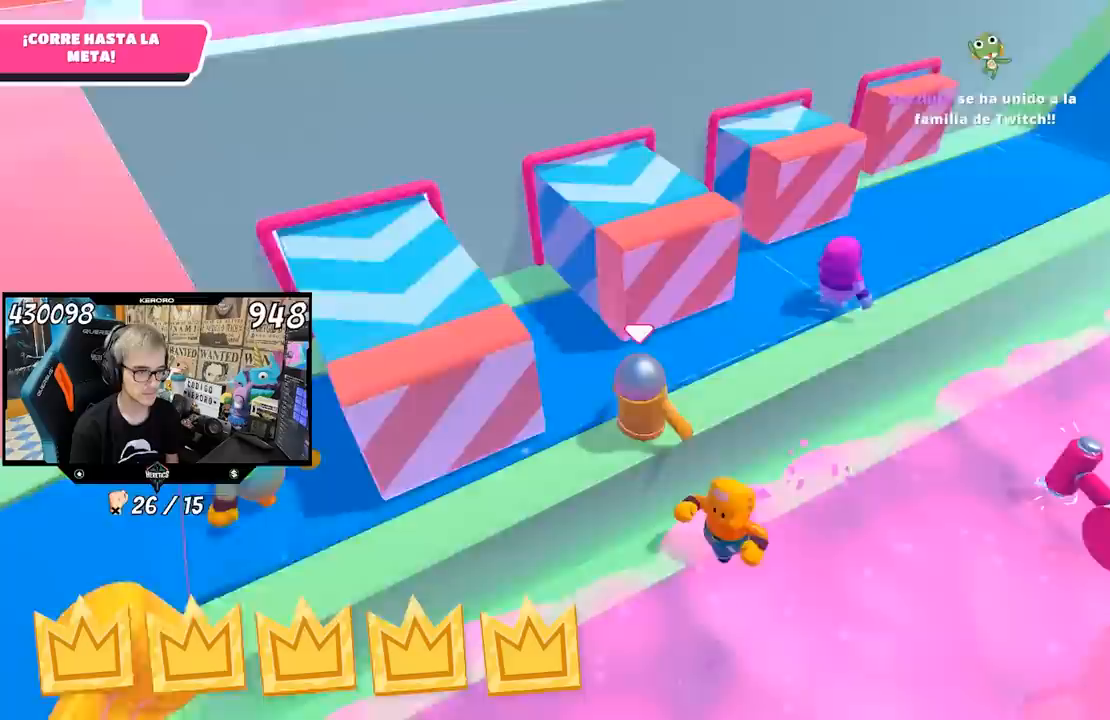
{"buttons": [], "left_stick": "up", "right_stick": "center", "events": [[217, "left_stick", "up"]]}
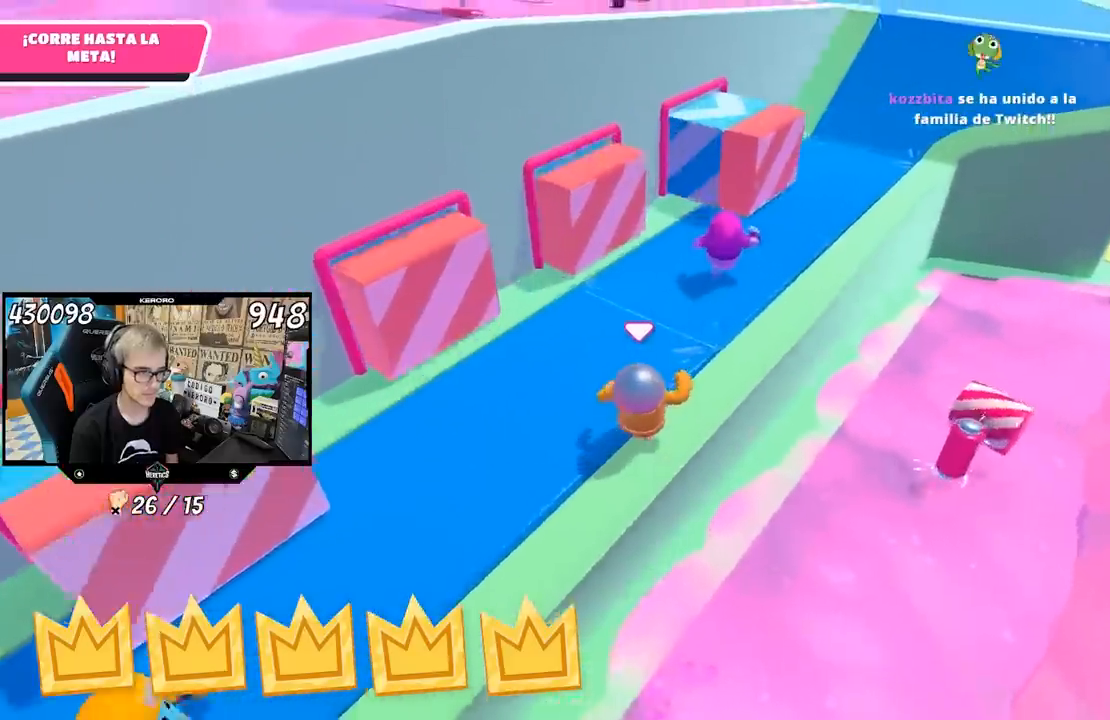
{"buttons": [], "left_stick": "down-right", "right_stick": "center", "events": [[283, "left_stick", "center"], [317, "right_stick", "down-right"], [350, "left_stick", "down-right"], [483, "right_stick", "center"]]}
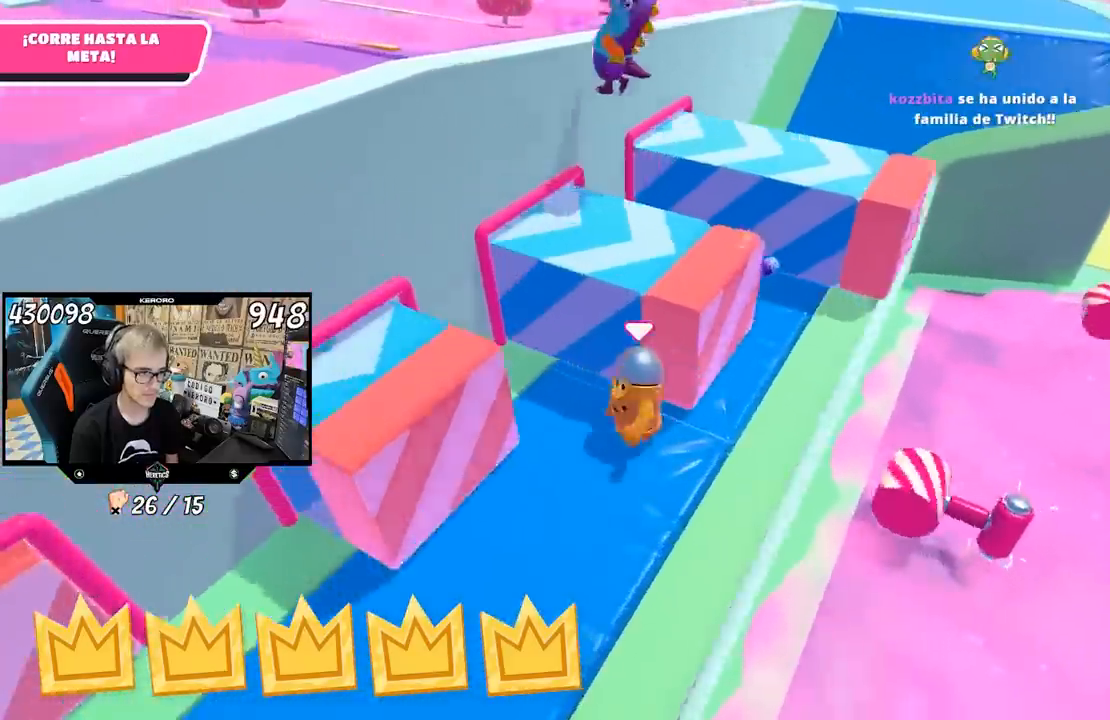
{"buttons": [], "left_stick": "down-right", "right_stick": "center", "events": [[17, "left_stick", "center"], [167, "left_stick", "right"], [250, "left_stick", "center"], [317, "left_stick", "down-right"]]}
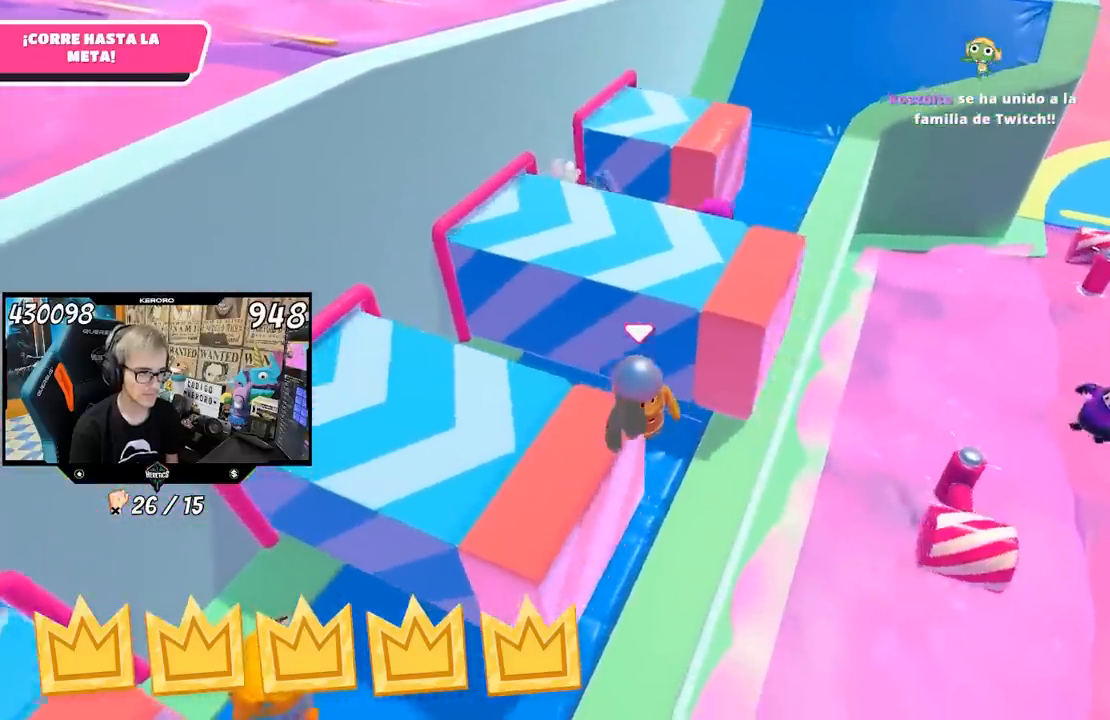
{"buttons": [], "left_stick": "up", "right_stick": "center", "events": [[17, "left_stick", "center"], [150, "left_stick", "up-right"], [367, "left_stick", "up"]]}
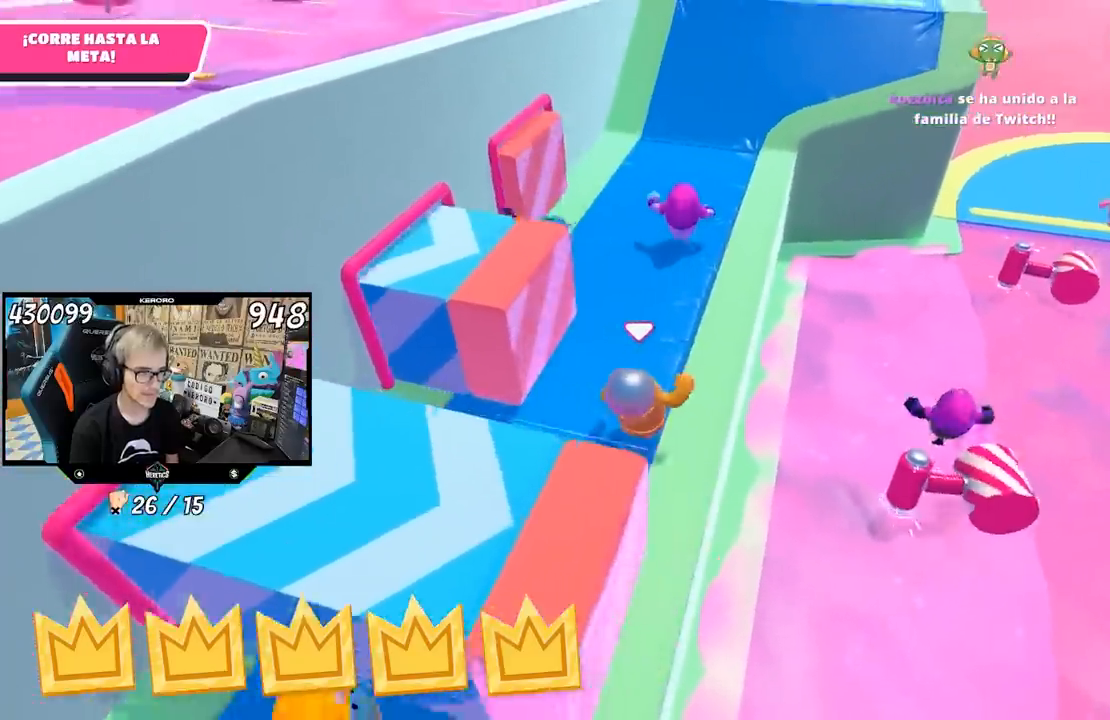
{"buttons": [], "left_stick": "down-left", "right_stick": "center", "events": [[417, "left_stick", "center"], [483, "left_stick", "down-left"]]}
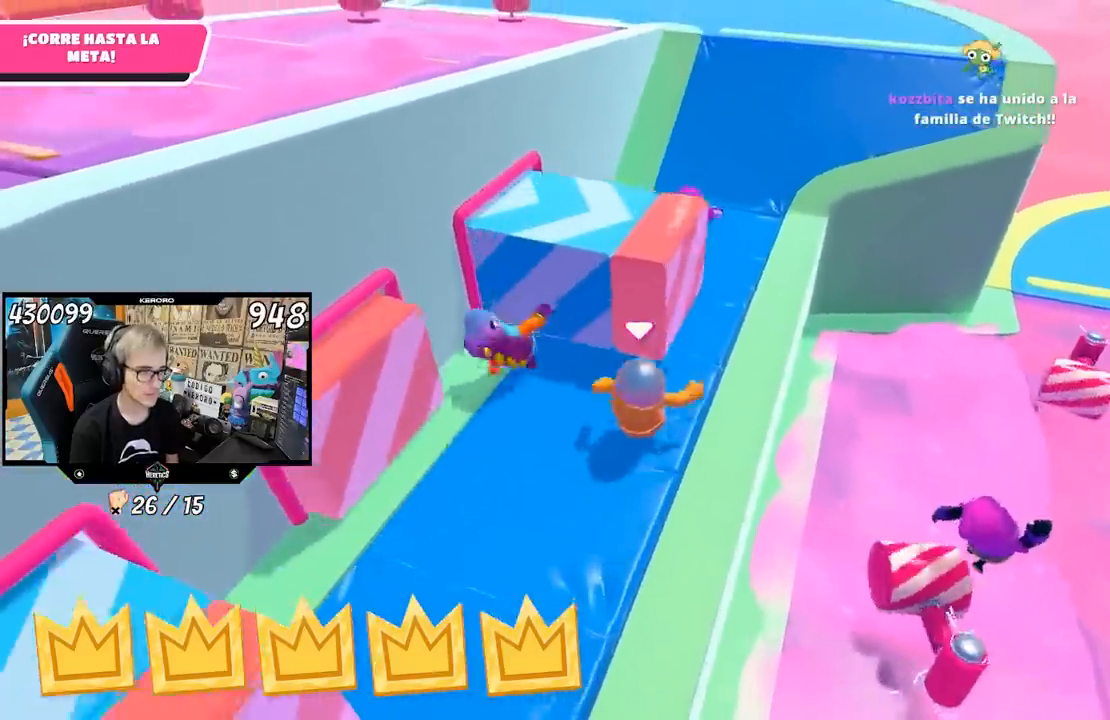
{"buttons": [], "left_stick": "right", "right_stick": "center", "events": [[50, "left_stick", "center"], [117, "left_stick", "right"]]}
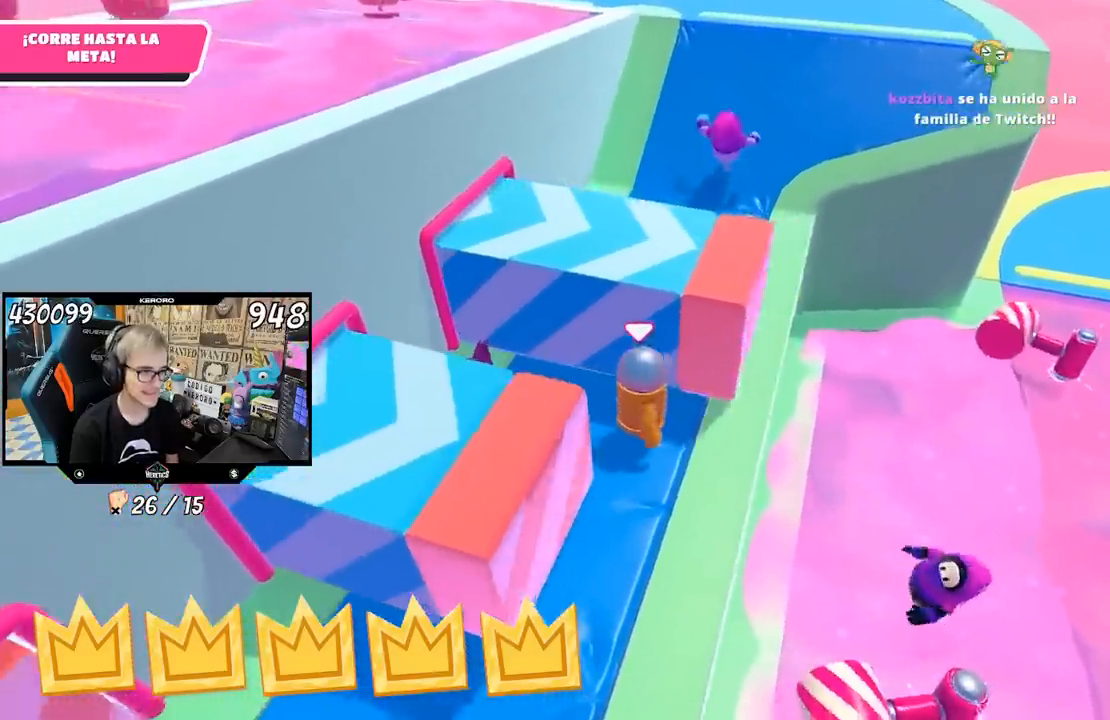
{"buttons": [], "left_stick": "up", "right_stick": "up-left", "events": [[17, "left_stick", "center"], [150, "left_stick", "up"], [283, "right_stick", "left"], [417, "right_stick", "up-left"]]}